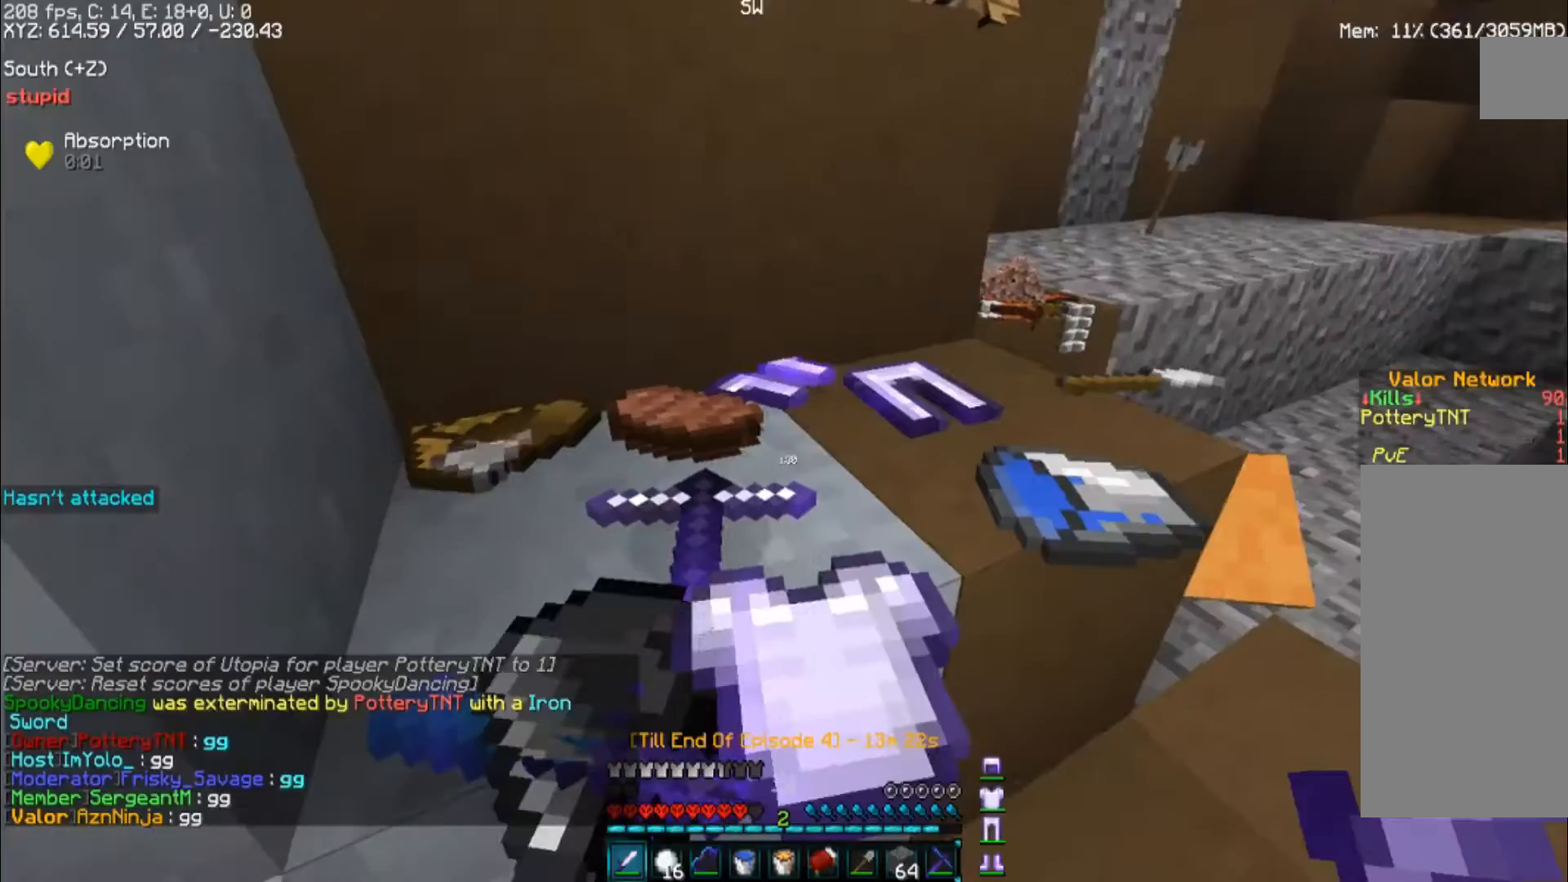
Gameplay with keyboard and mouse; each line is a JSON object with the keys and mouse buttons held at the frame after it. "events" lists presses ("down") and releases ("up") of "a", "d", "s", "space", "w", "mouse_left" and "mouse_right" between this image and that frame as [ms after this image, input, new state], when the widget could be followed in between. "mouse_left", "mouse_right" = the "left", "right" buttons of the "mouse" list. No other keys are recorded. Fast repeated clicks can show as one long hold. Mouse movement is not recorded.
{"keys": ["d", "space"], "mouse": [], "events": [[100, "space", "down"], [333, "d", "down"]]}
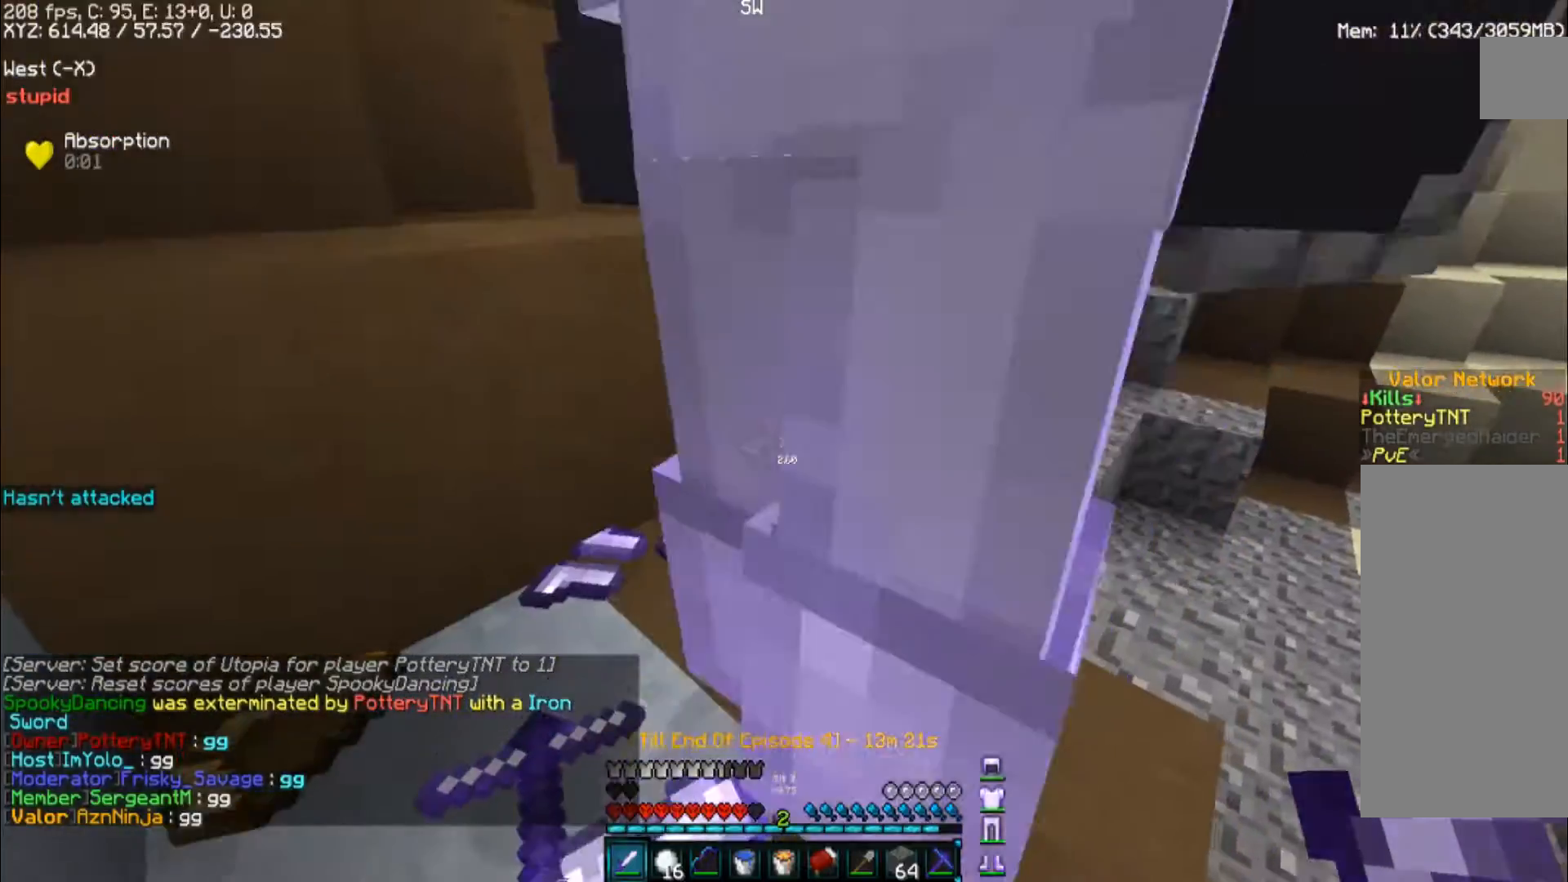
{"keys": ["a", "space", "w"], "mouse": [], "events": [[233, "a", "down"], [333, "d", "up"], [500, "w", "down"]]}
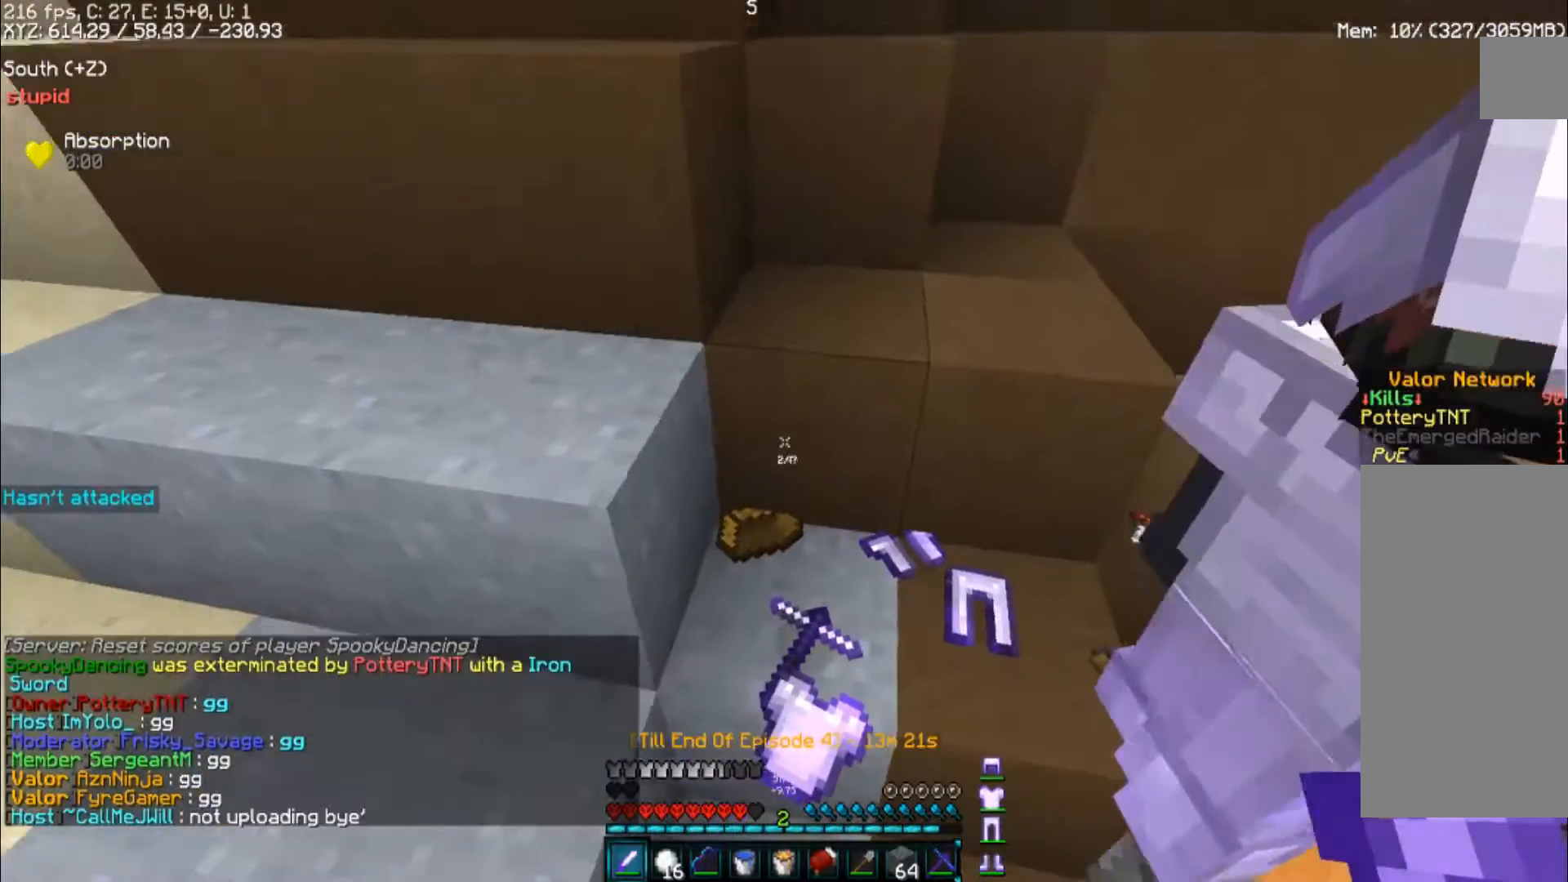
{"keys": ["space", "w"], "mouse": [], "events": [[167, "a", "up"]]}
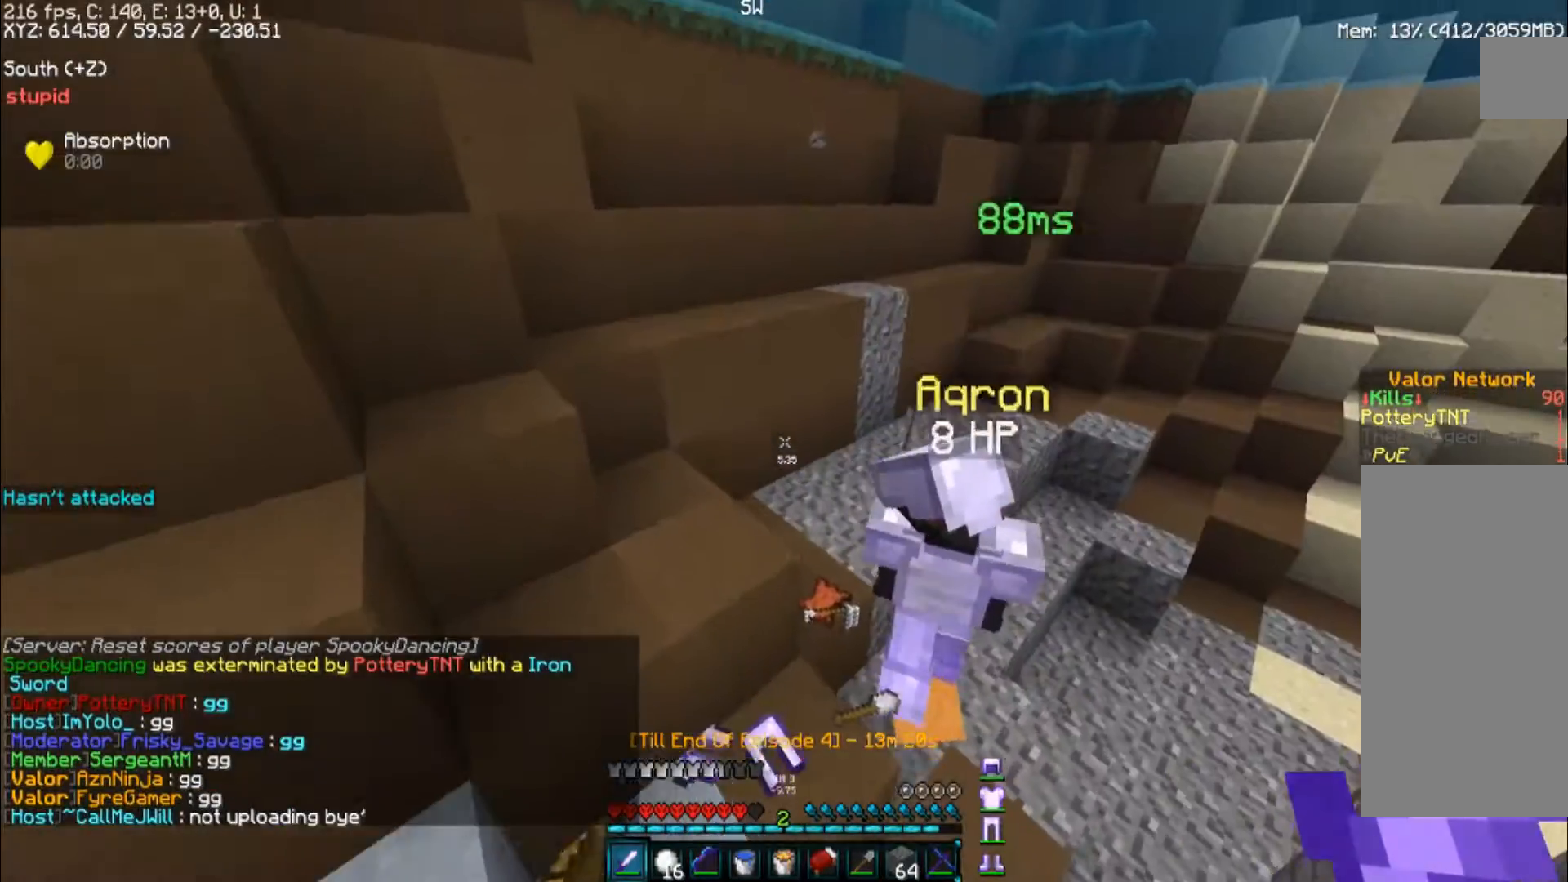
{"keys": ["space", "w"], "mouse": [], "events": []}
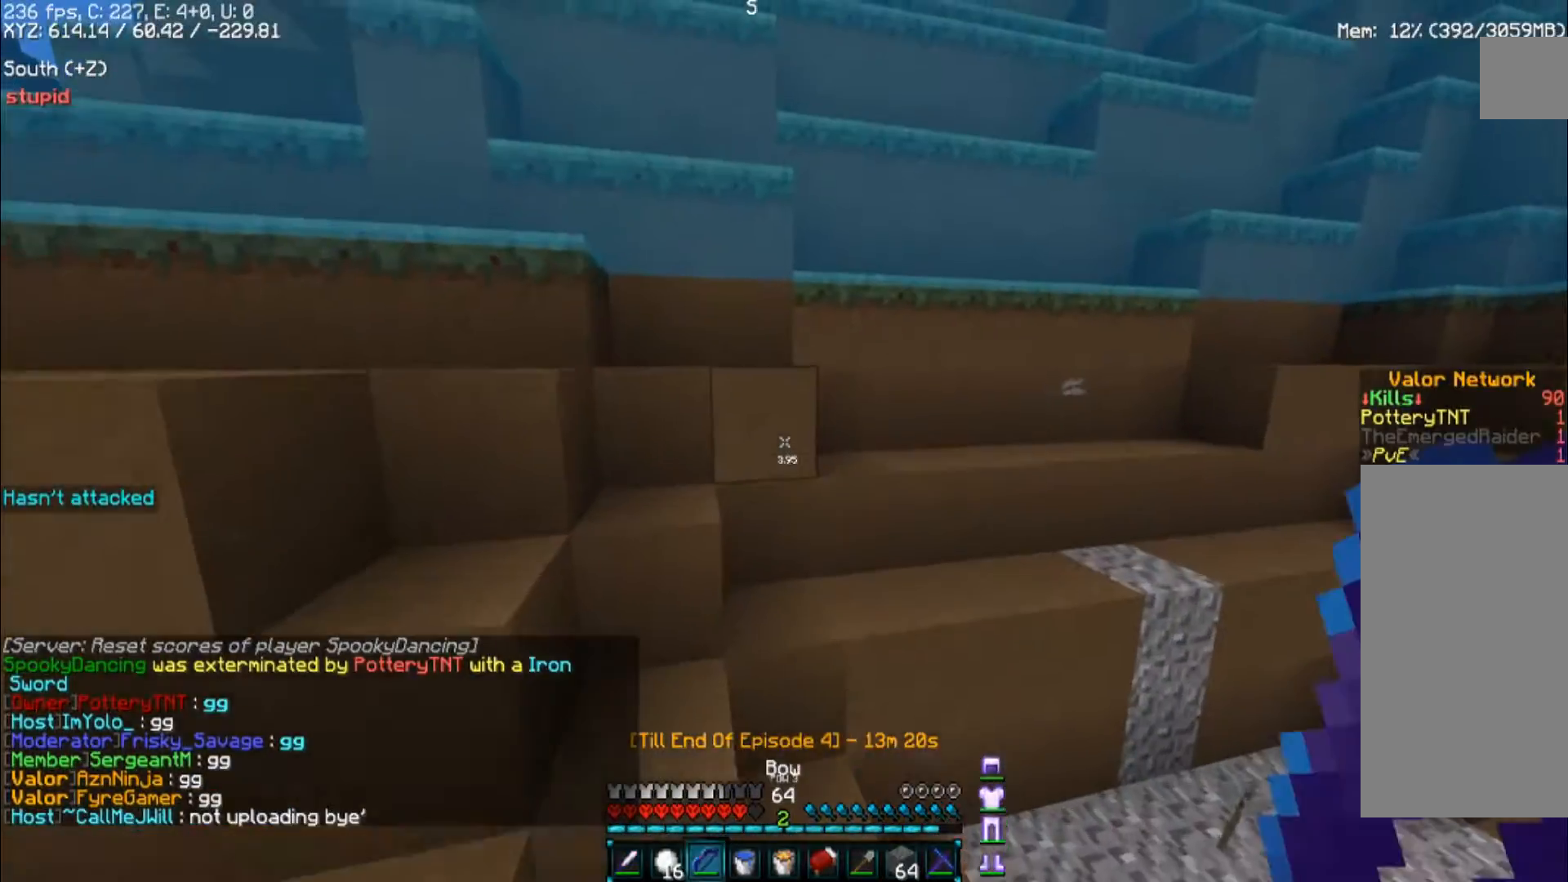
{"keys": ["space", "w"], "mouse": [], "events": []}
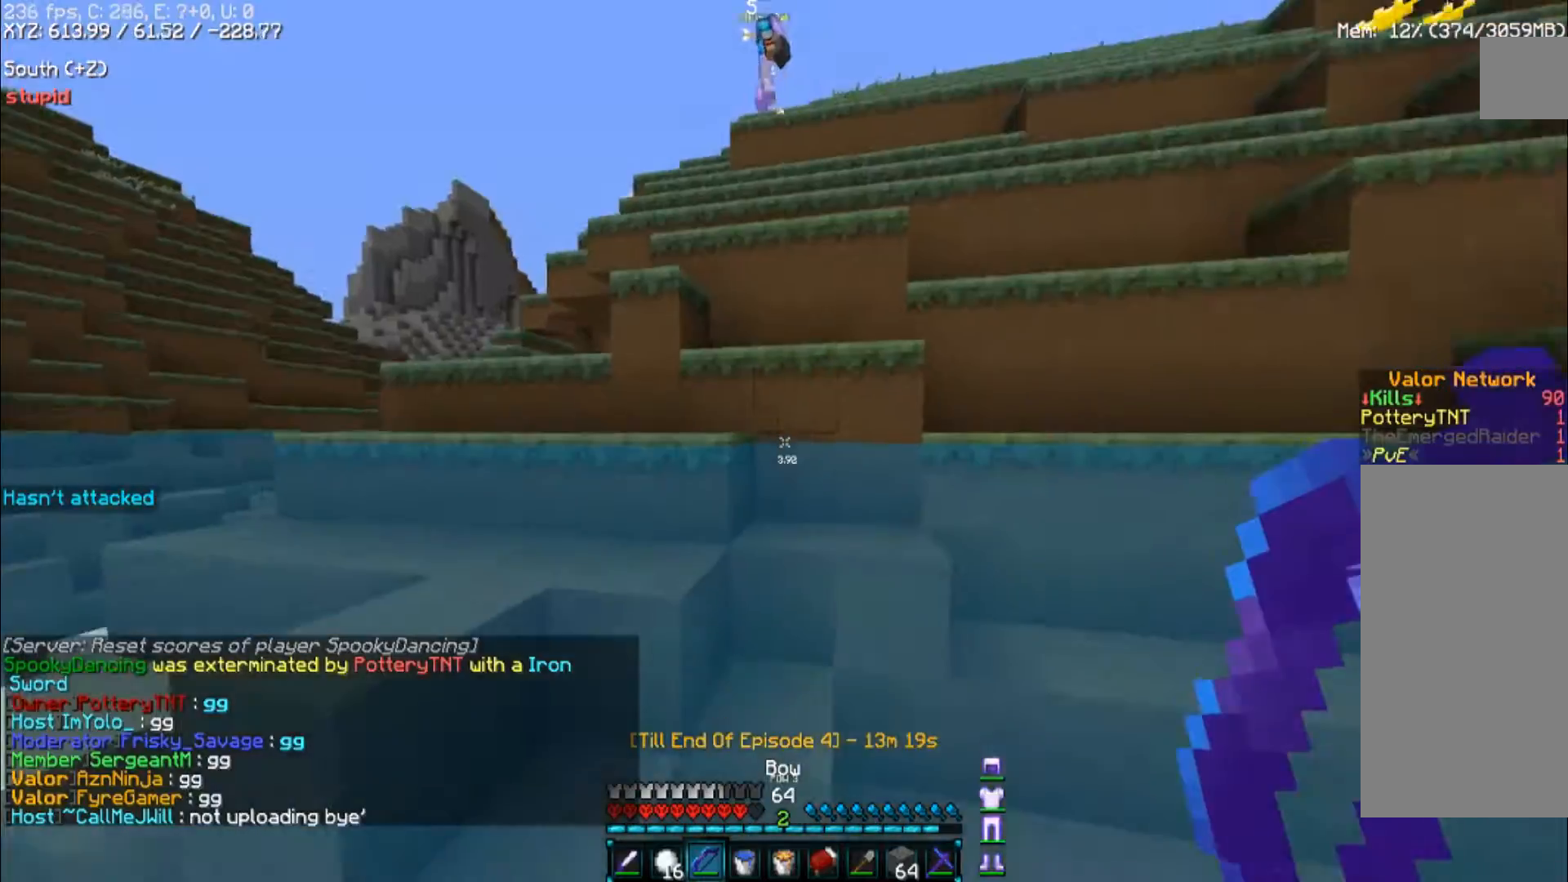
{"keys": ["d", "space", "w"], "mouse": [], "events": [[500, "d", "down"]]}
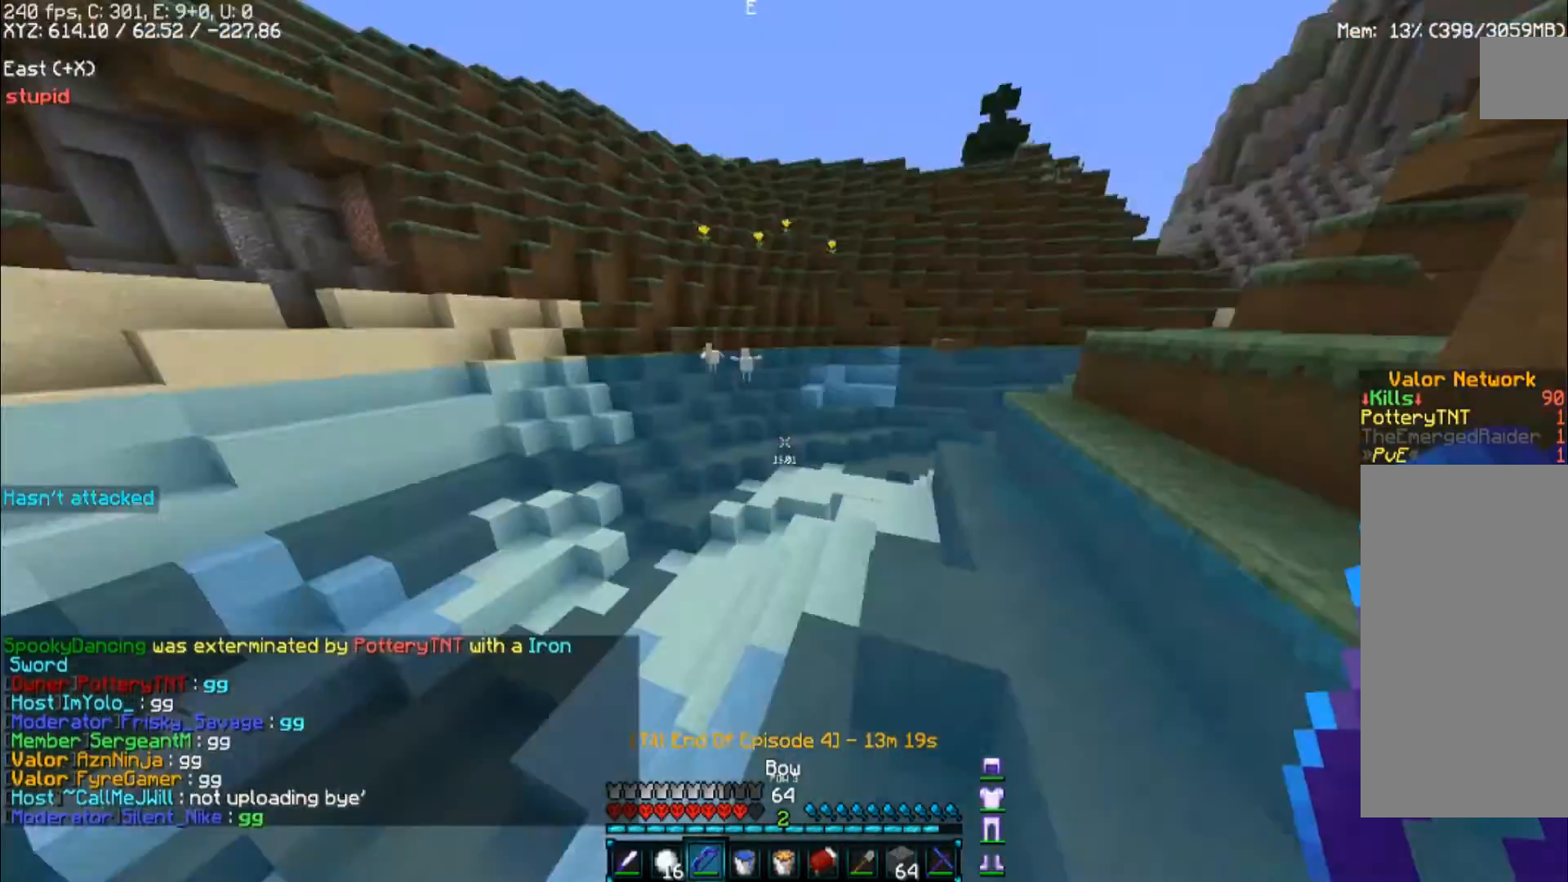
{"keys": ["d", "space", "w"], "mouse": [], "events": []}
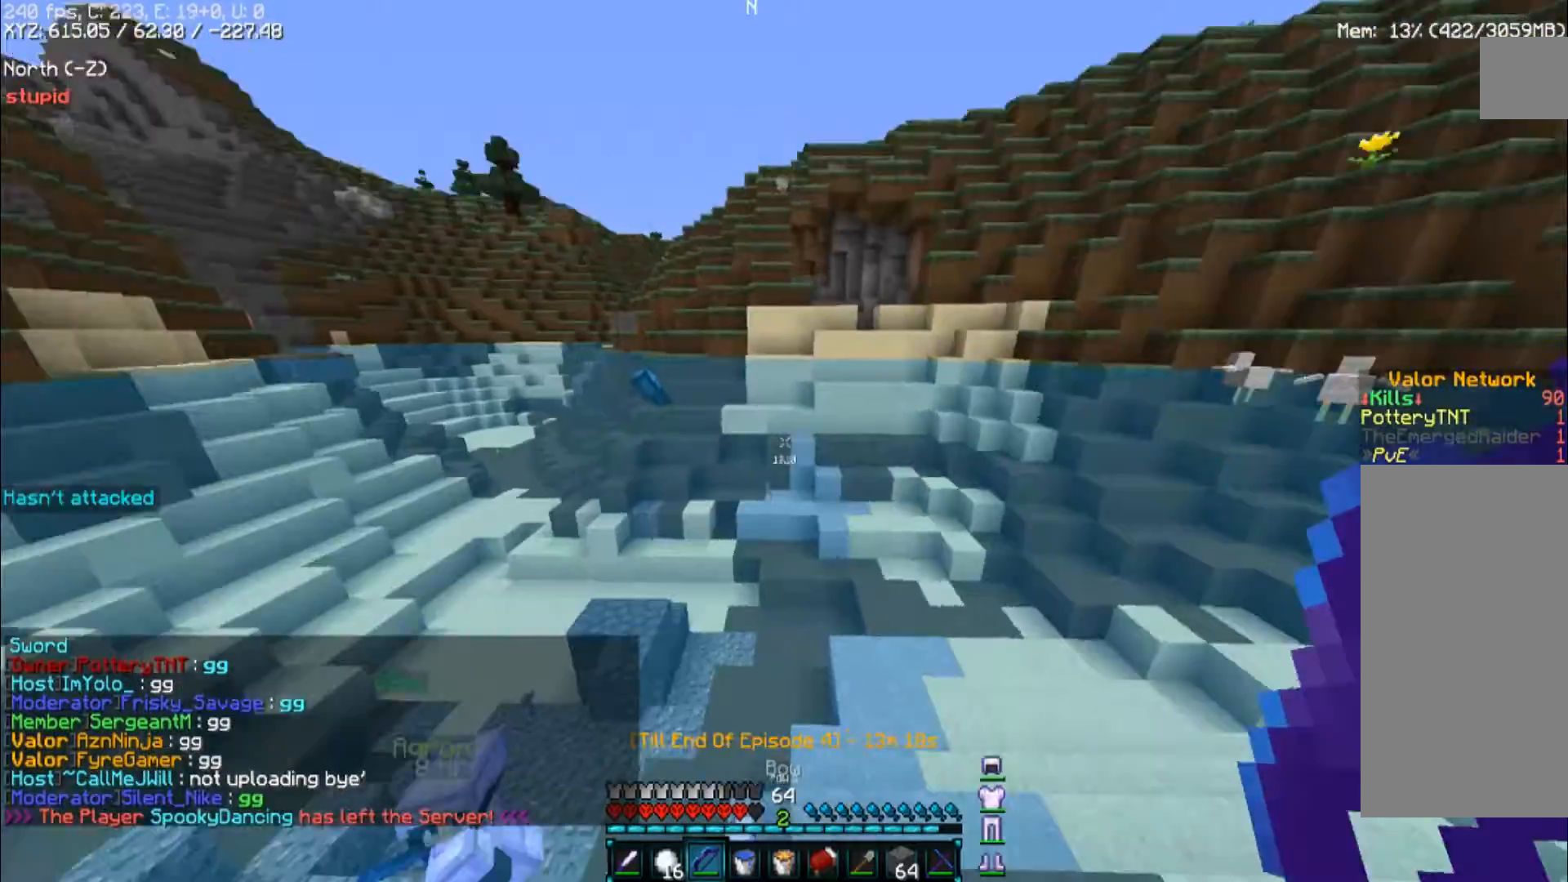
{"keys": ["a", "s", "space"], "mouse": [], "events": [[33, "w", "up"], [133, "s", "down"], [400, "a", "down"], [467, "d", "up"]]}
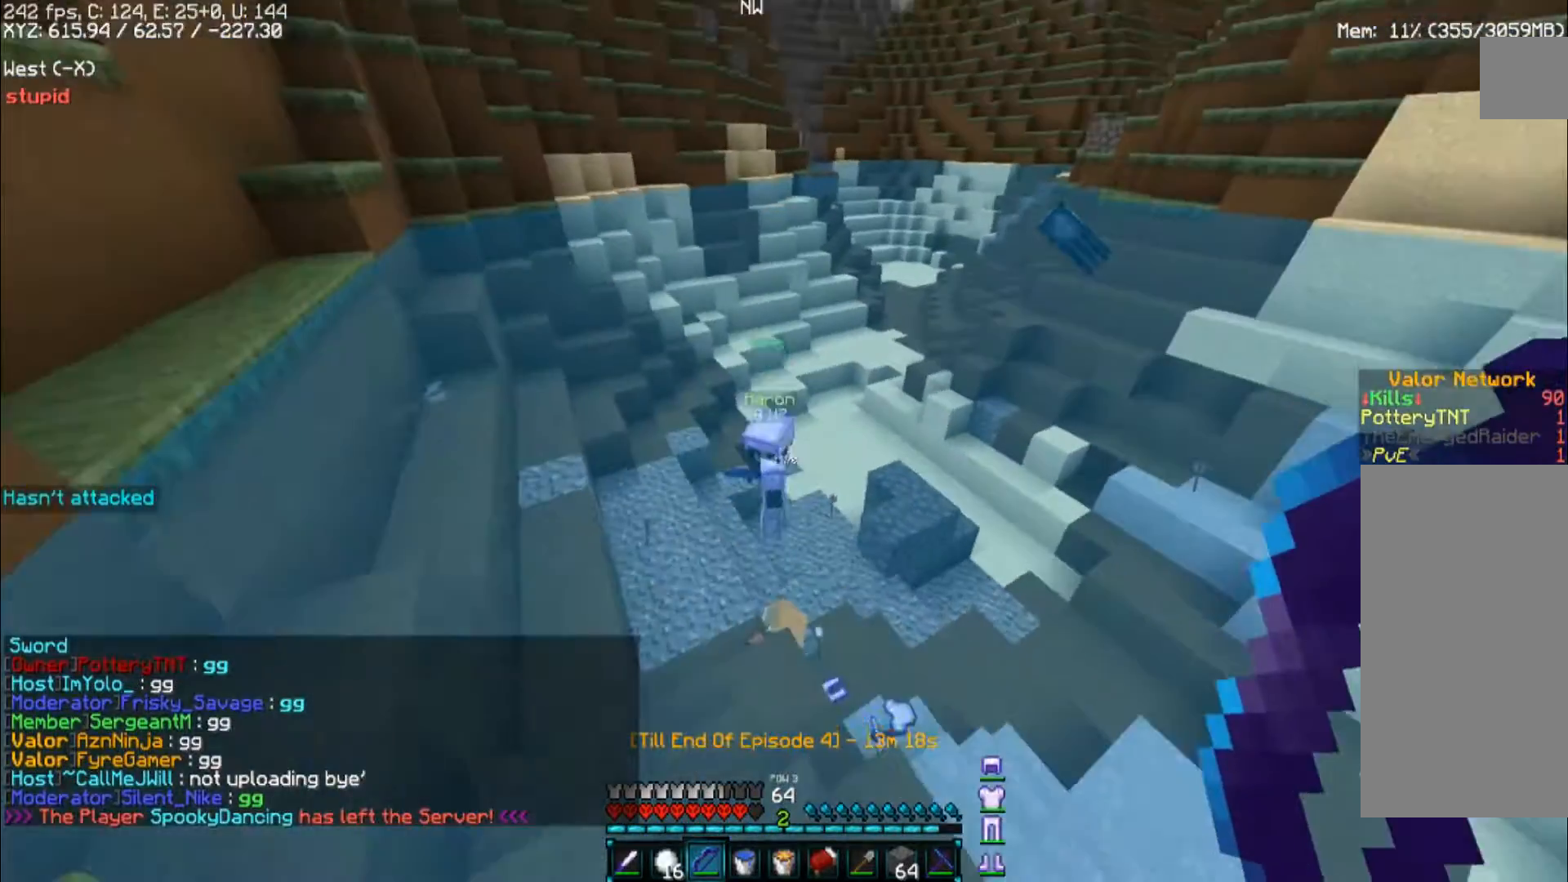
{"keys": ["d", "space", "w"], "mouse": [], "events": [[333, "s", "up"], [400, "a", "up"], [433, "d", "down"], [467, "w", "down"]]}
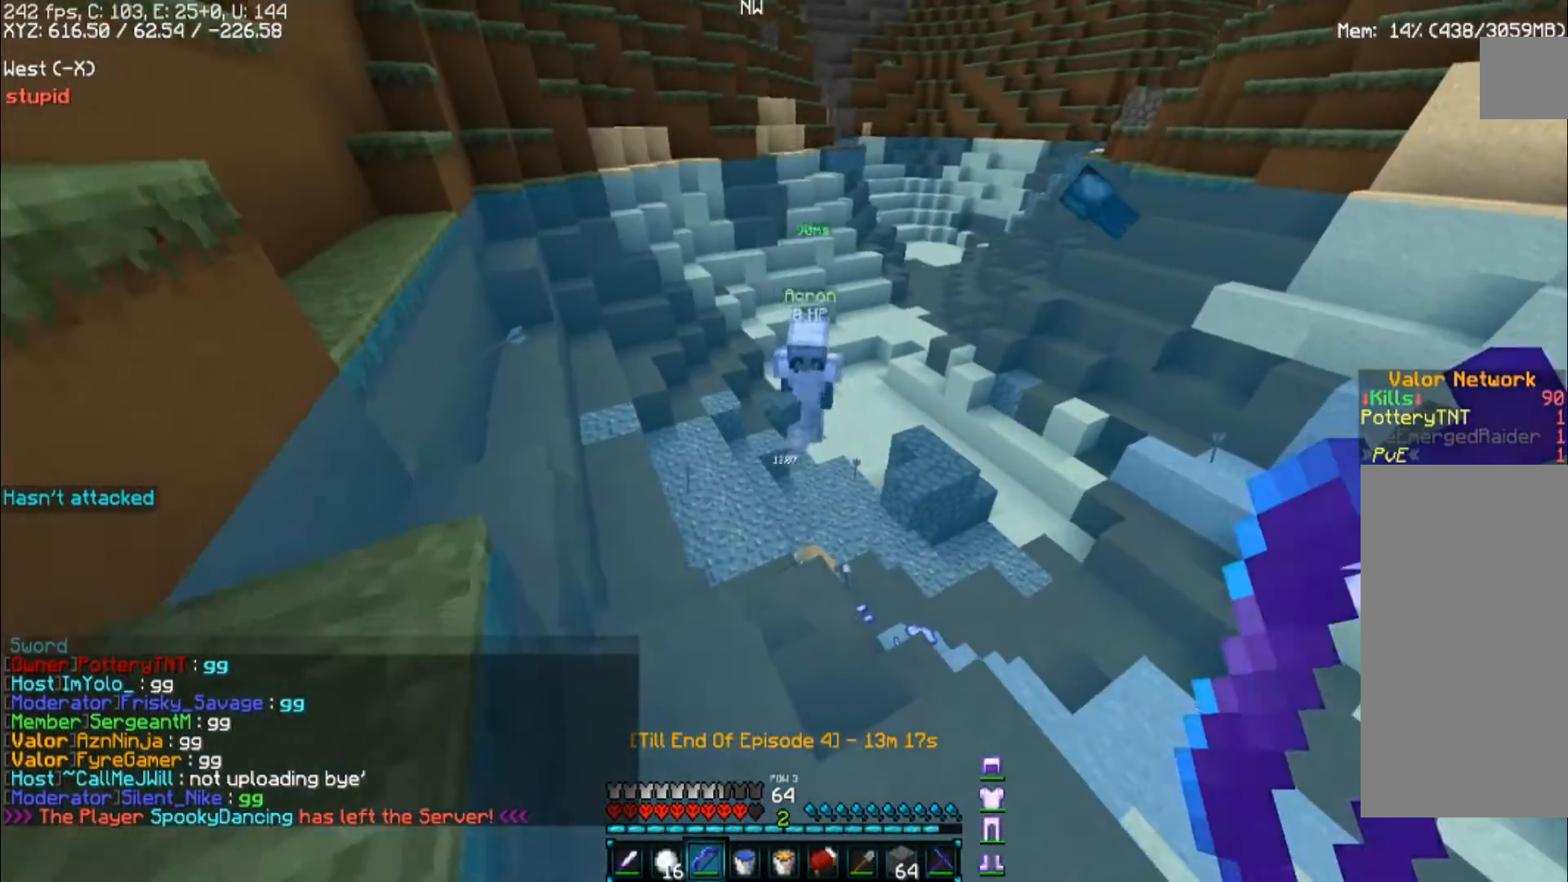
{"keys": ["d", "w"], "mouse": [], "events": [[133, "space", "up"]]}
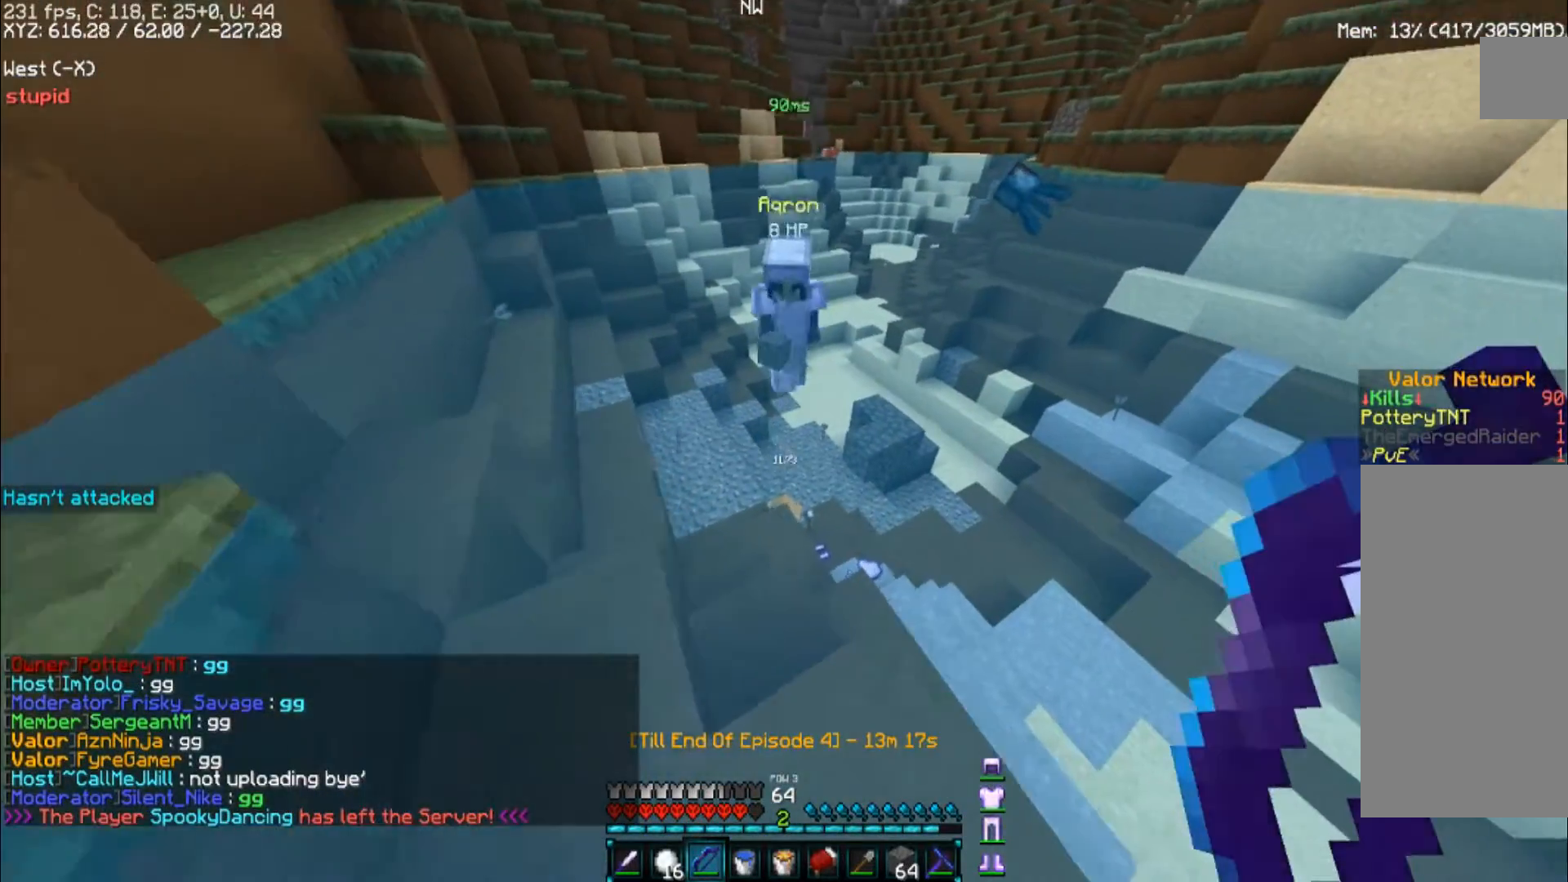
{"keys": ["d", "w"], "mouse": [], "events": []}
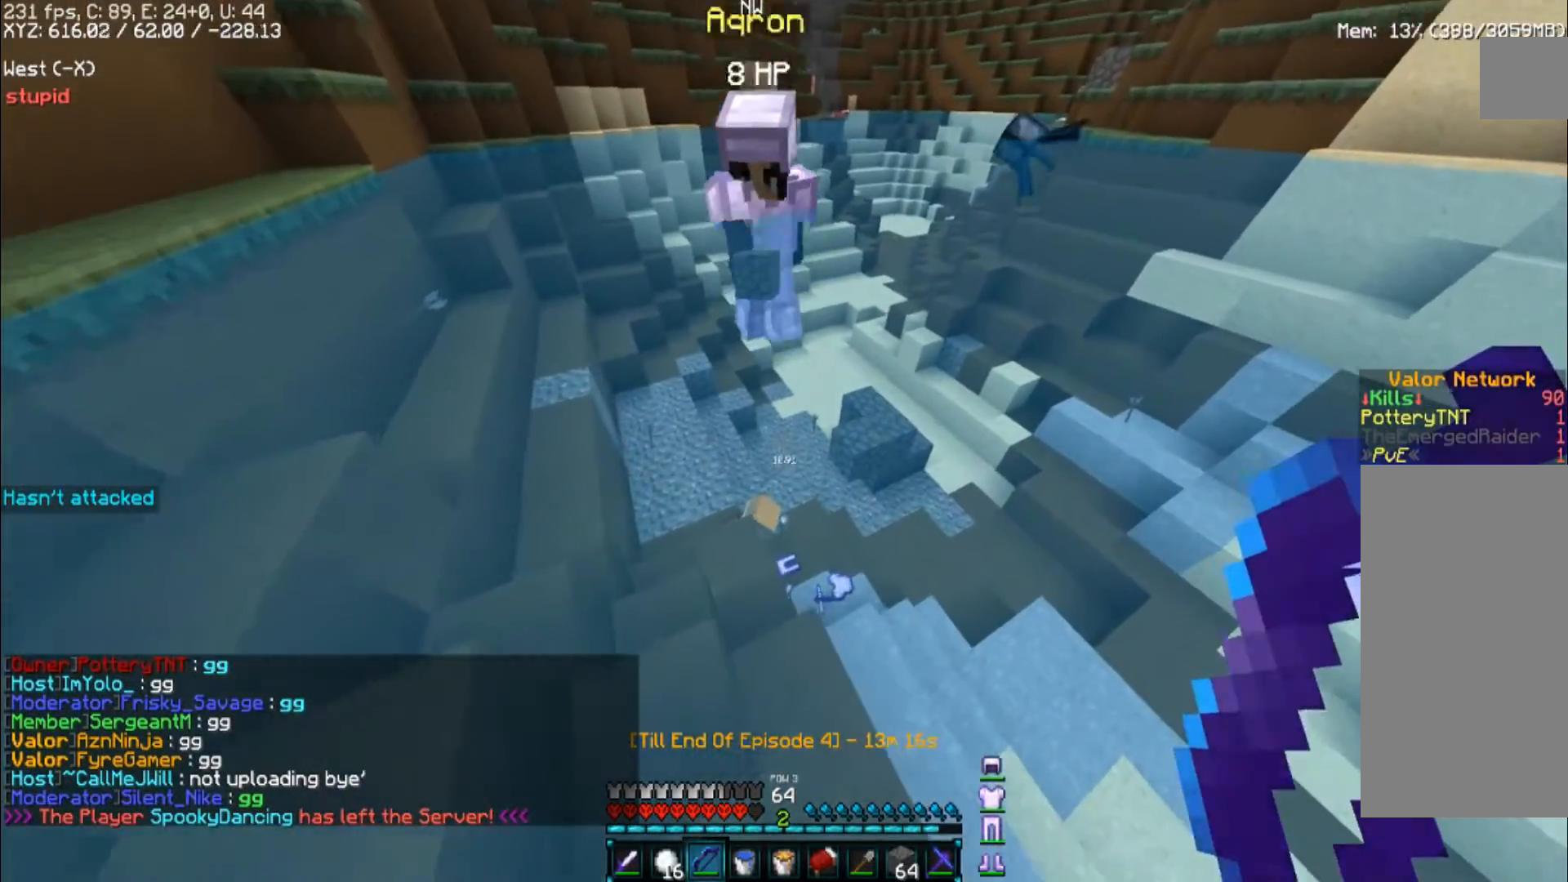
{"keys": ["w"], "mouse": [], "events": [[200, "d", "up"]]}
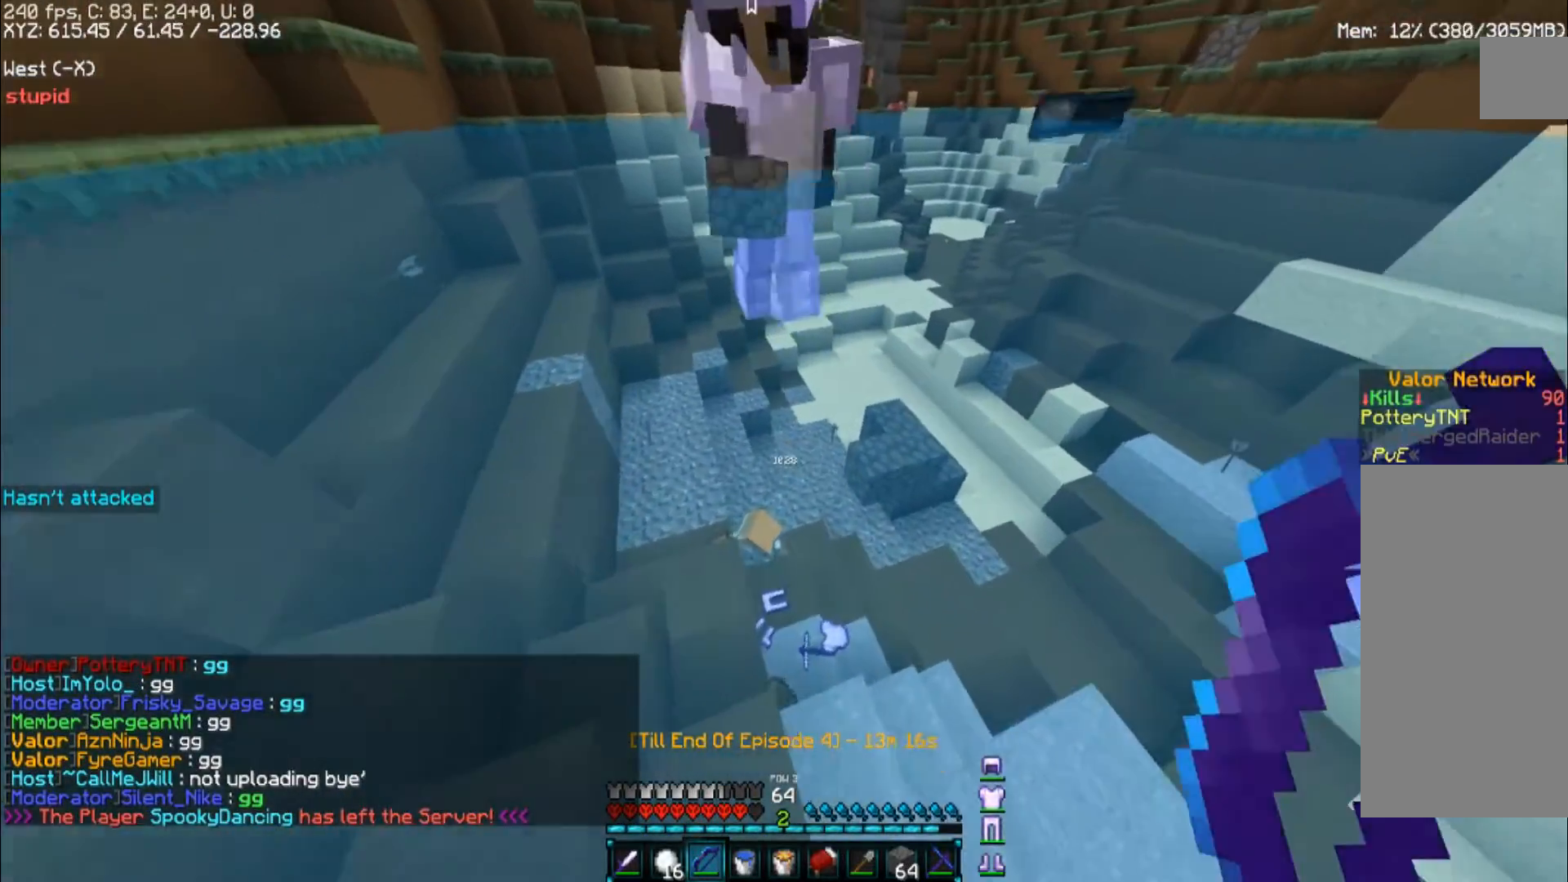
{"keys": ["w"], "mouse": [], "events": []}
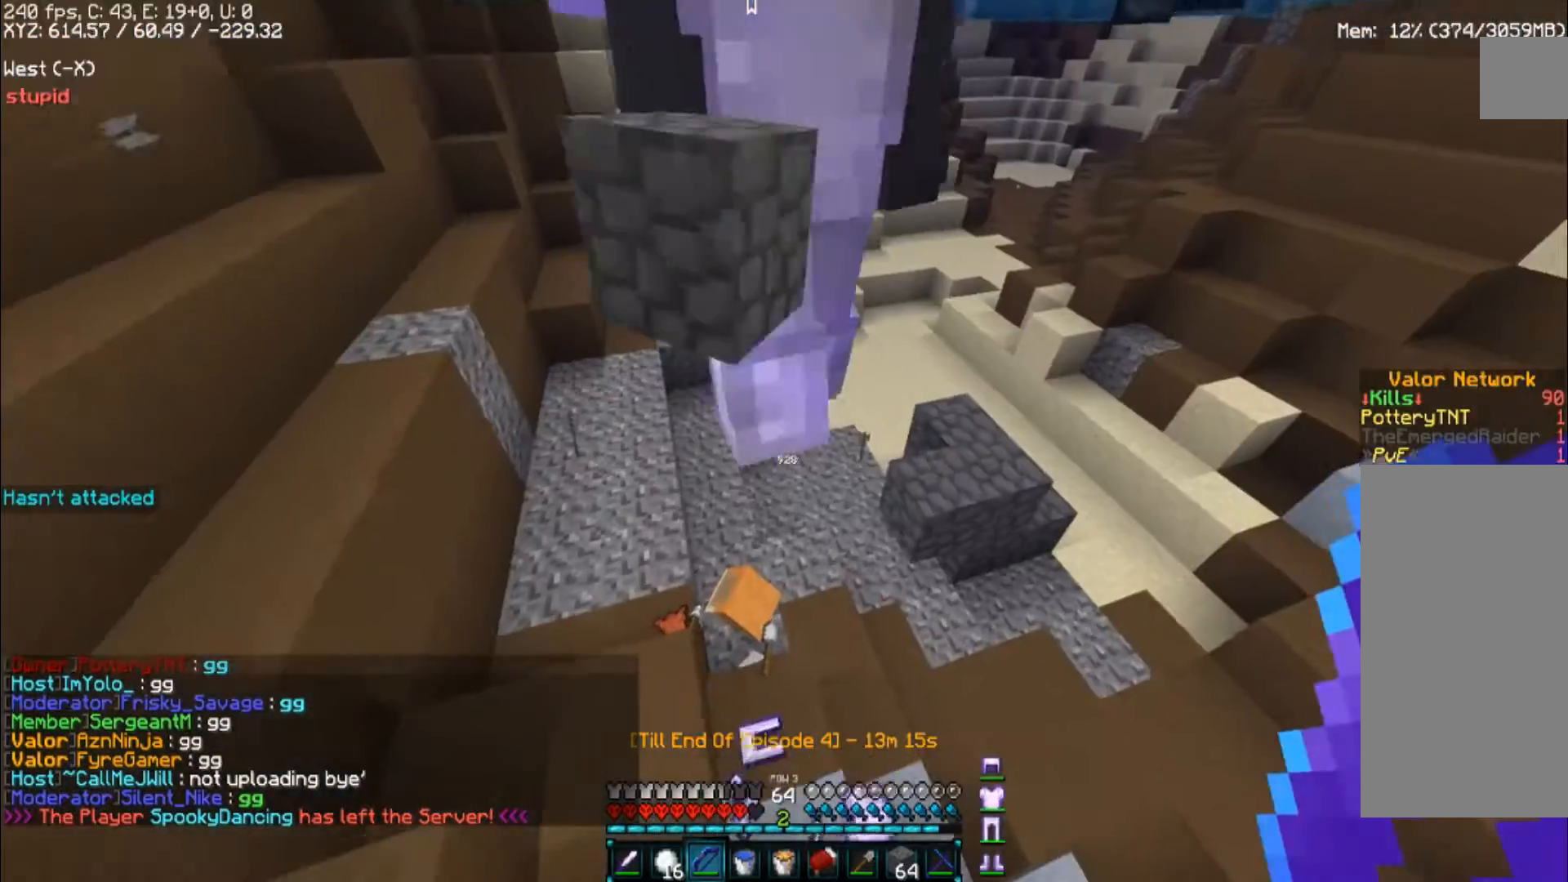
{"keys": ["w"], "mouse": [], "events": []}
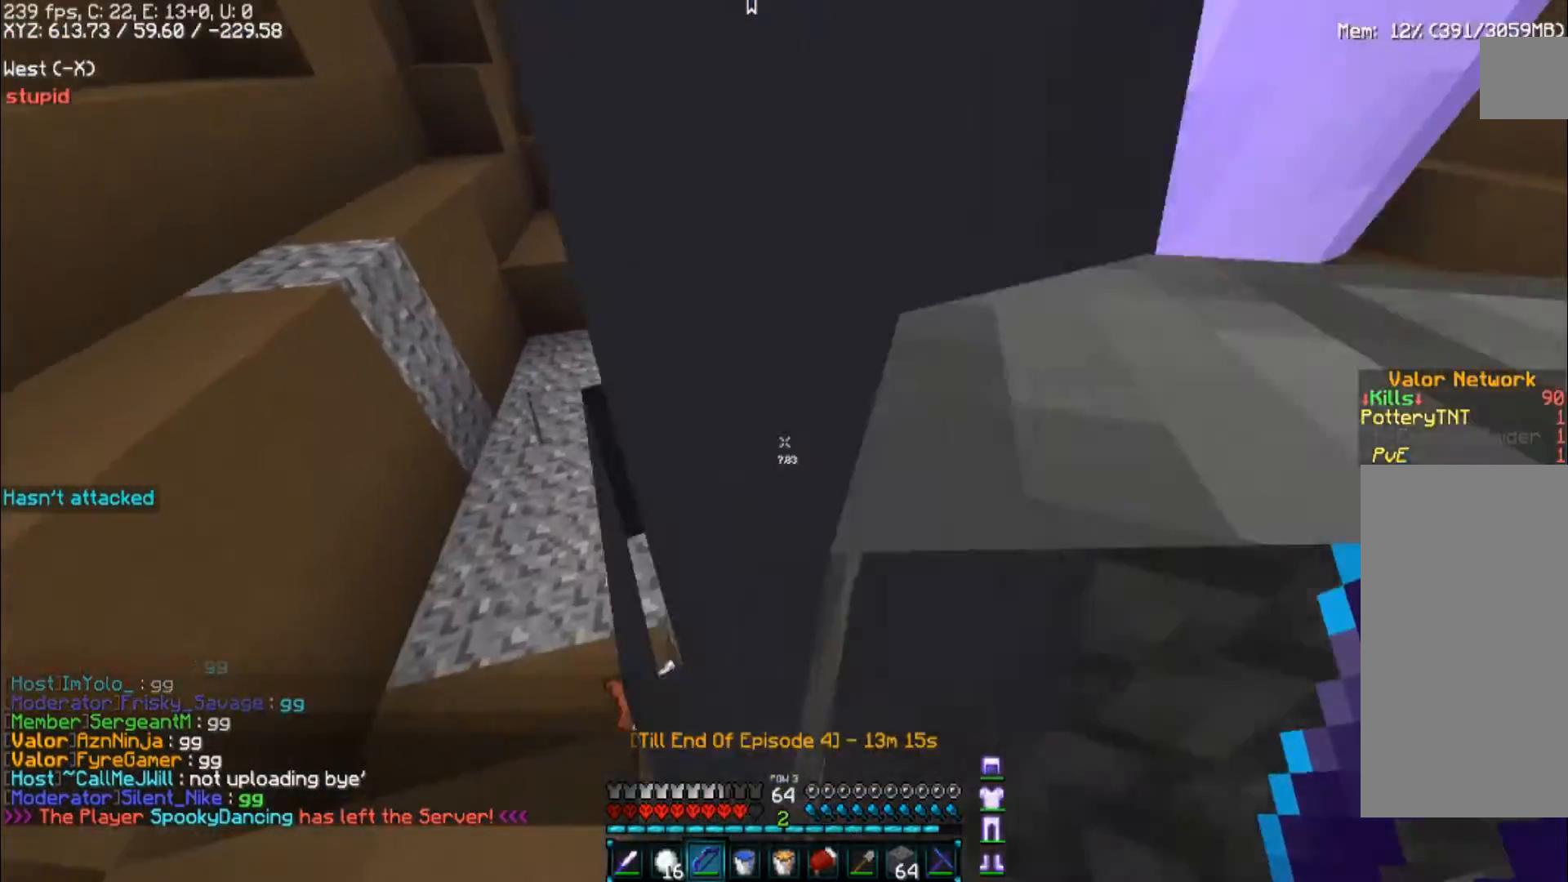
{"keys": ["w"], "mouse": [], "events": [[33, "a", "down"], [200, "a", "up"]]}